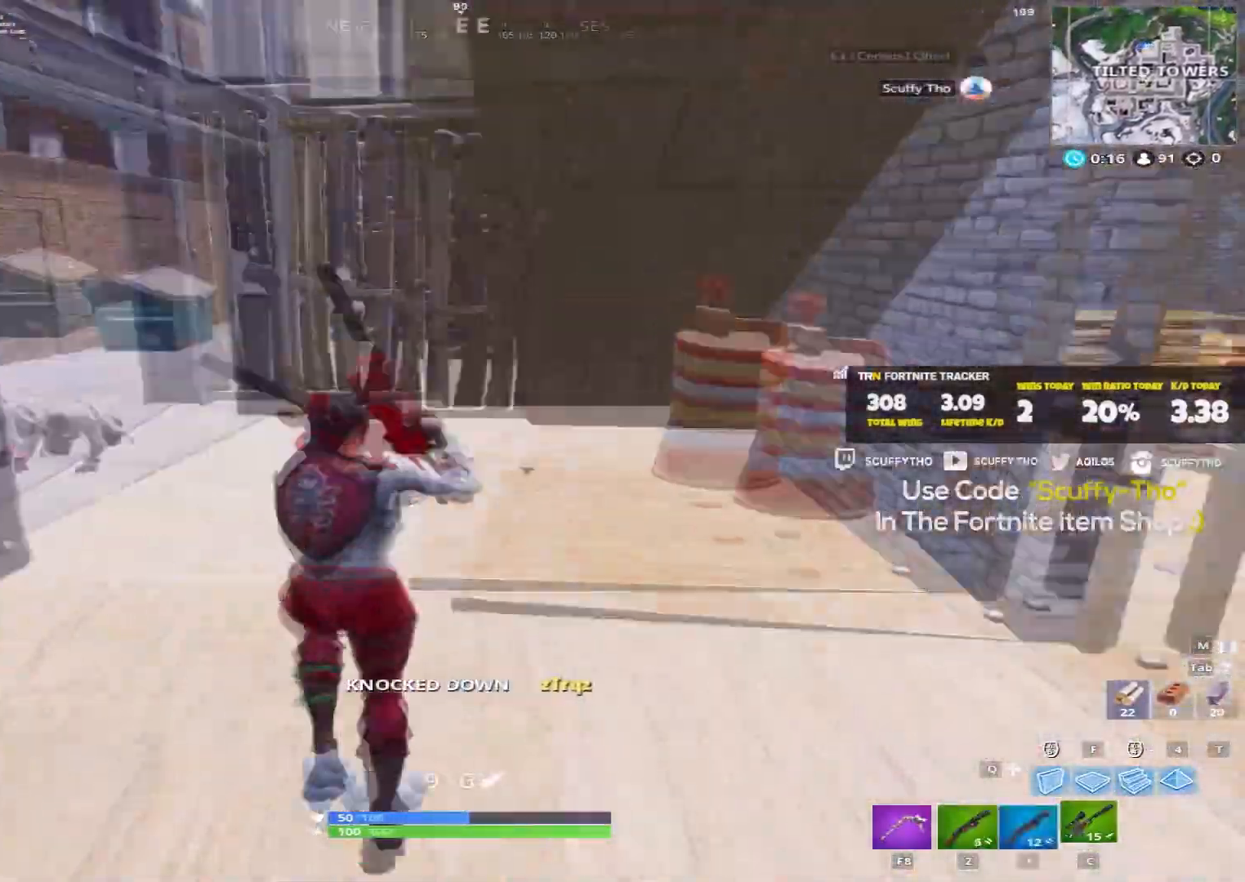
Gameplay with keyboard and mouse; each line is a JSON object with the keys and mouse buttons held at the frame after it. "events" lists presses ("down") and releases ("up") of "a", "c", "ctrl", "d", "e", "f", "q", "r", "s", "shift", "space", "tab", "v", "w", "x", "z", "mouse_left", "mouse_wheel" and "mouse_right" between this image and that frame as [ms after this image, input, new state], when the widget could be followed in between. "mouse_left", "mouse_wheel", "mouse_right" = the "left", "wheel", "right" buttons of the "mouse" list. No other keys are recorded. "wheel" means that the mouse wheel is clicked or scrolled. Mouse movement is not recorded.
{"keys": [], "mouse": ["right"], "events": [[100, "d", "down"], [367, "shift", "up"], [367, "w", "up"], [401, "mouse_right", "down"], [467, "d", "up"]]}
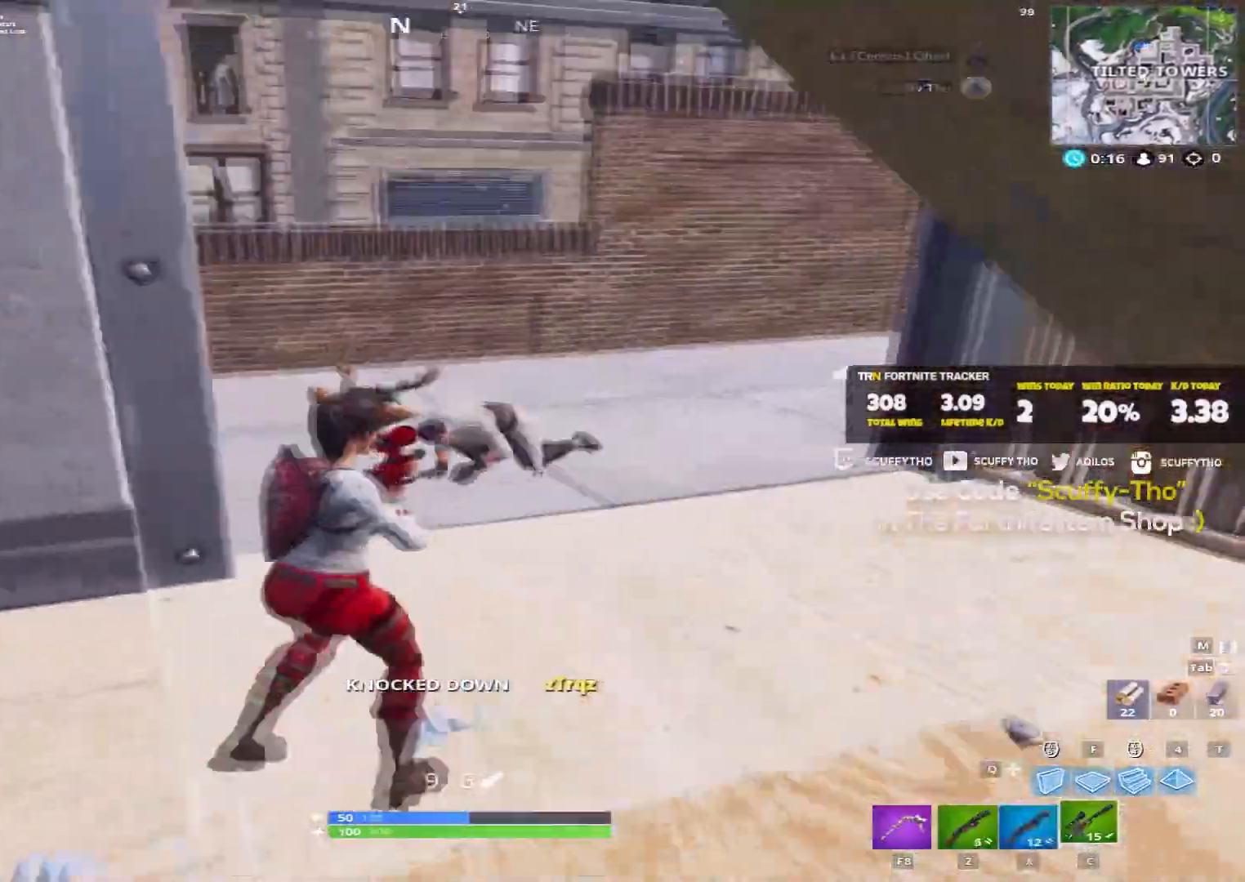
{"keys": ["shift", "w"], "mouse": [], "events": [[200, "mouse_left", "down"], [200, "mouse_right", "up"], [233, "d", "down"], [300, "mouse_left", "up"], [300, "w", "down"], [433, "shift", "down"], [467, "d", "up"]]}
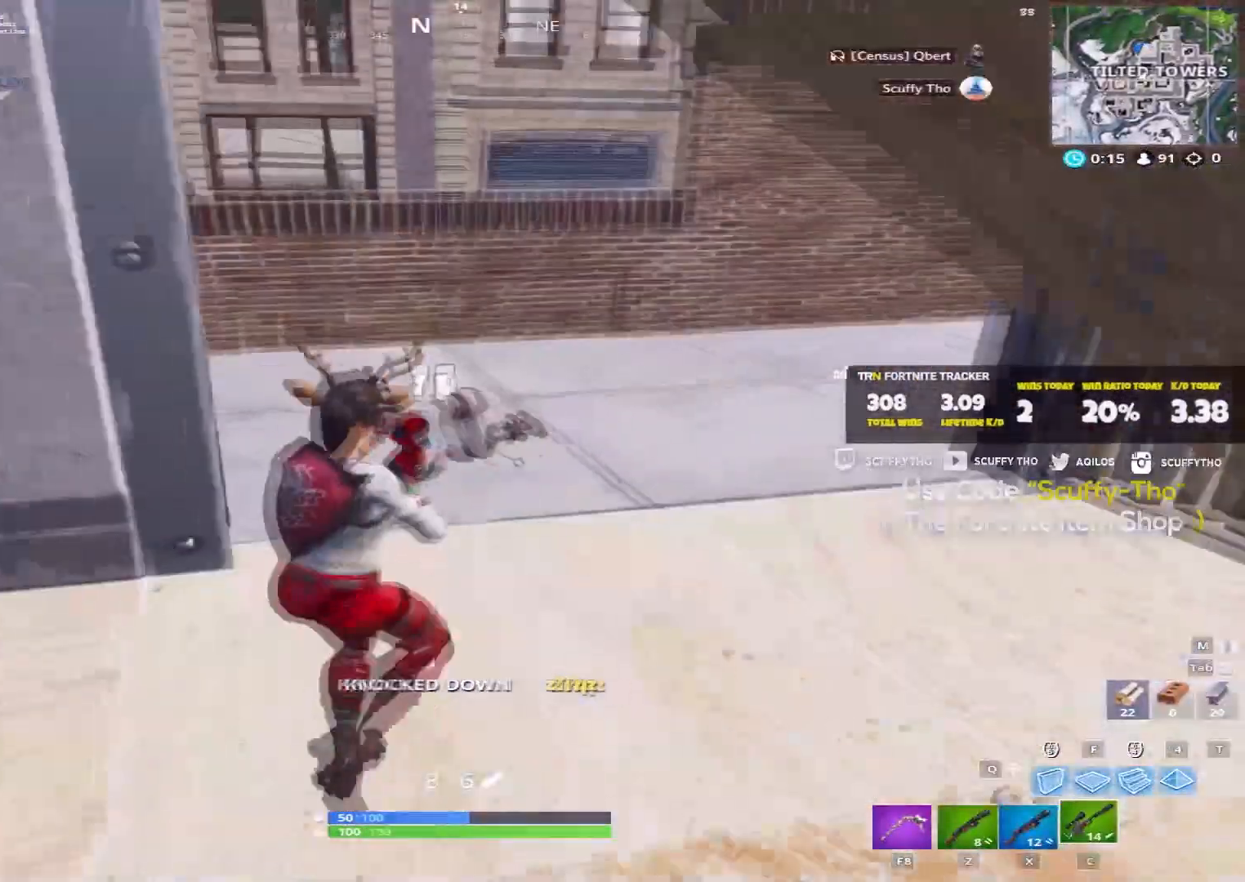
{"keys": ["d", "w"], "mouse": [], "events": [[33, "shift", "up"], [67, "w", "up"], [234, "mouse_right", "down"], [234, "w", "down"], [334, "d", "down"], [367, "mouse_left", "down"], [434, "mouse_right", "up"], [467, "mouse_left", "up"]]}
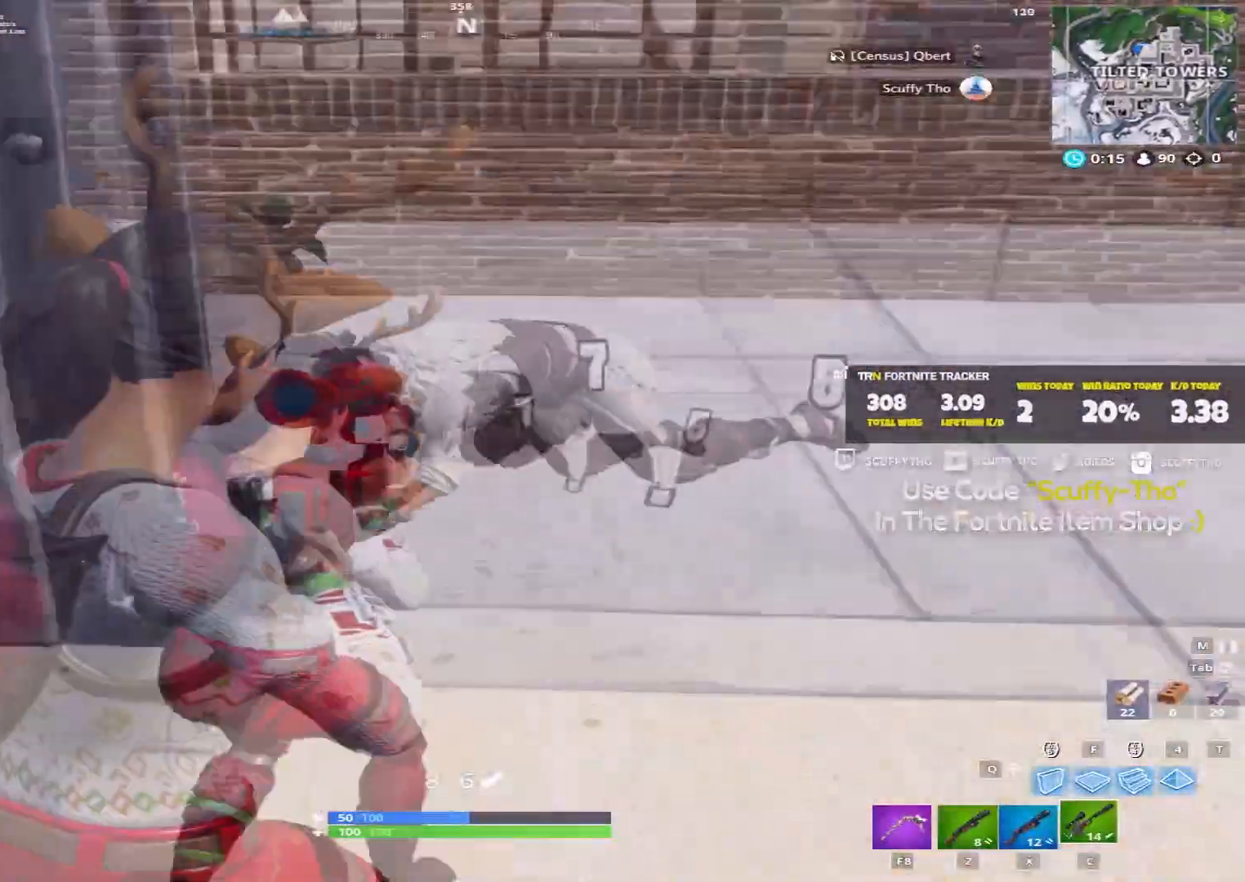
{"keys": ["shift", "w"], "mouse": [], "events": [[100, "shift", "down"], [200, "mouse_left", "down"], [300, "mouse_left", "up"], [467, "d", "up"]]}
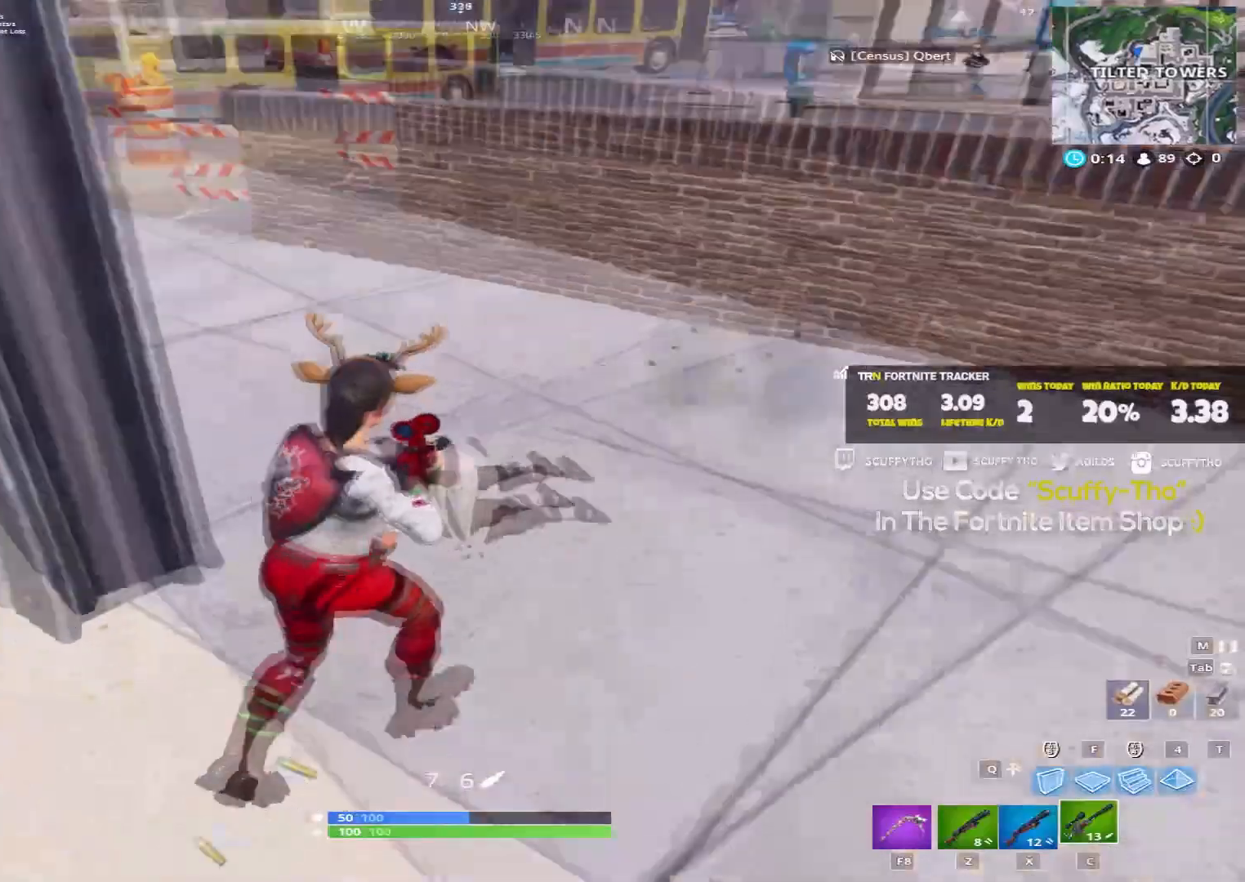
{"keys": ["ctrl"], "mouse": [], "events": [[100, "a", "down"], [167, "shift", "up"], [200, "w", "up"], [367, "a", "up"], [434, "ctrl", "down"]]}